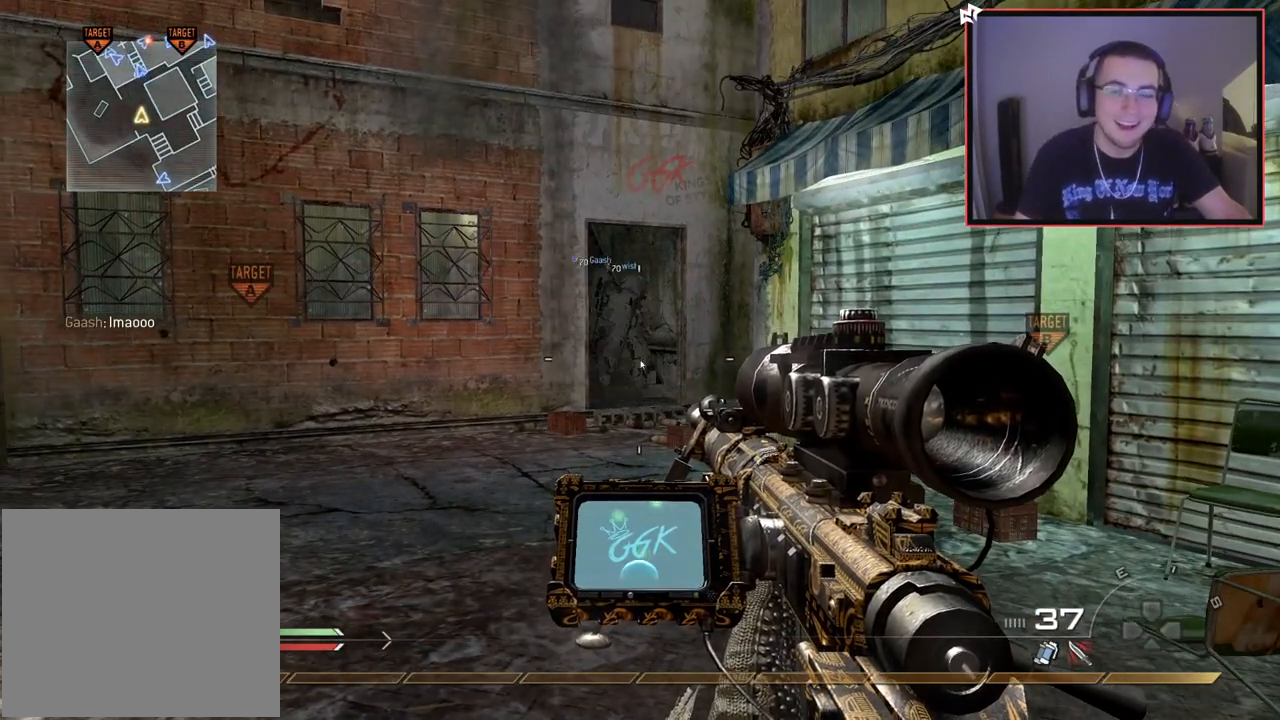
Gameplay with a controller (PlayStation layout); each line is a JSON object with the inputs held at the frame after it. "events" lists button and stick changes between this image and that frame as [ms after this image, input, new state], when the widget could be followed in between.
{"buttons": ["SQUARE"], "left_stick": "center", "right_stick": "center", "events": [[501, "SQUARE", "down"]]}
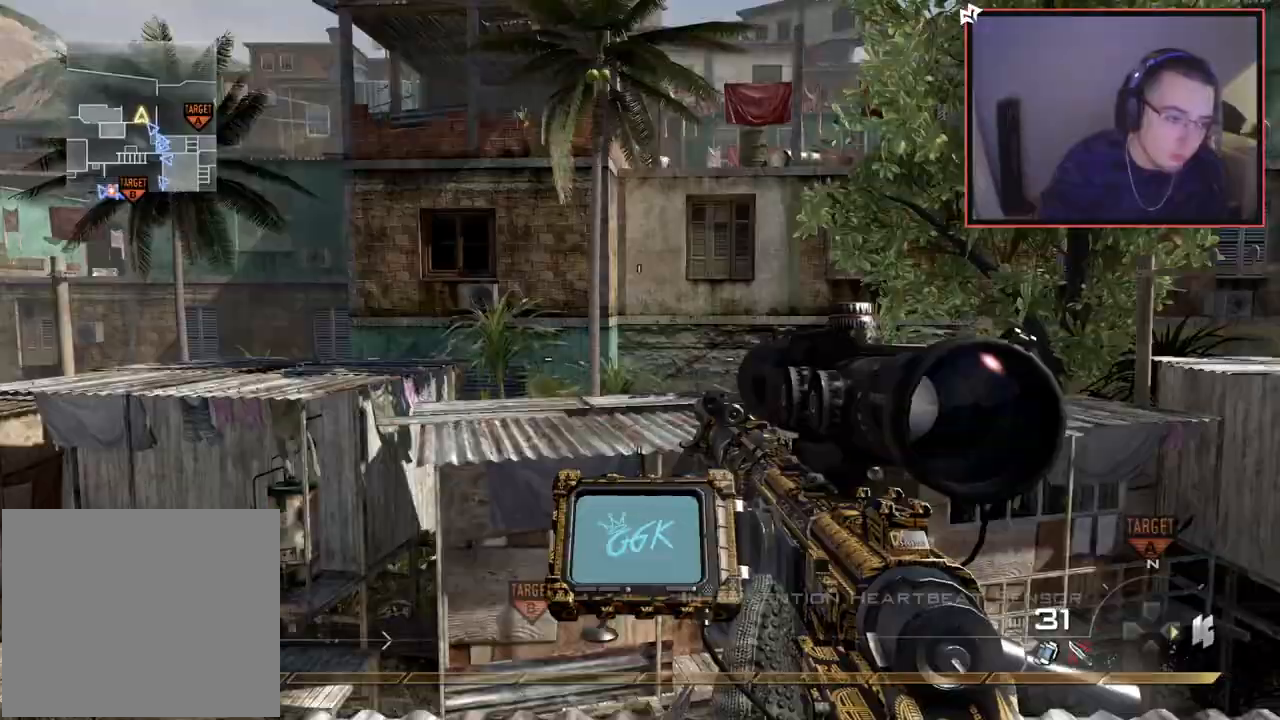
{"buttons": ["TRIANGLE"], "left_stick": "center", "right_stick": "center", "events": [[33, "R2", "down"], [100, "SQUARE", "up"], [117, "R2", "up"], [333, "TRIANGLE", "down"], [400, "TRIANGLE", "up"], [467, "TRIANGLE", "down"]]}
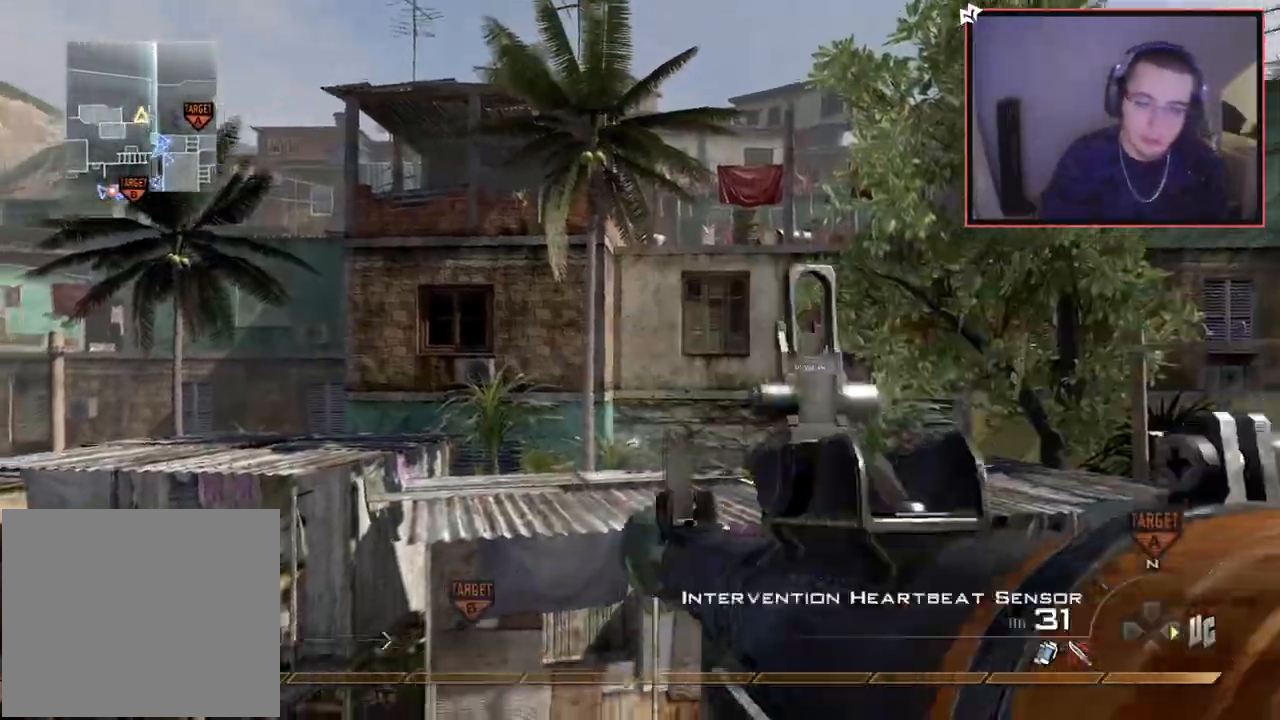
{"buttons": [], "left_stick": "center", "right_stick": "center", "events": [[50, "TRIANGLE", "up"], [217, "TRIANGLE", "down"], [317, "TRIANGLE", "up"]]}
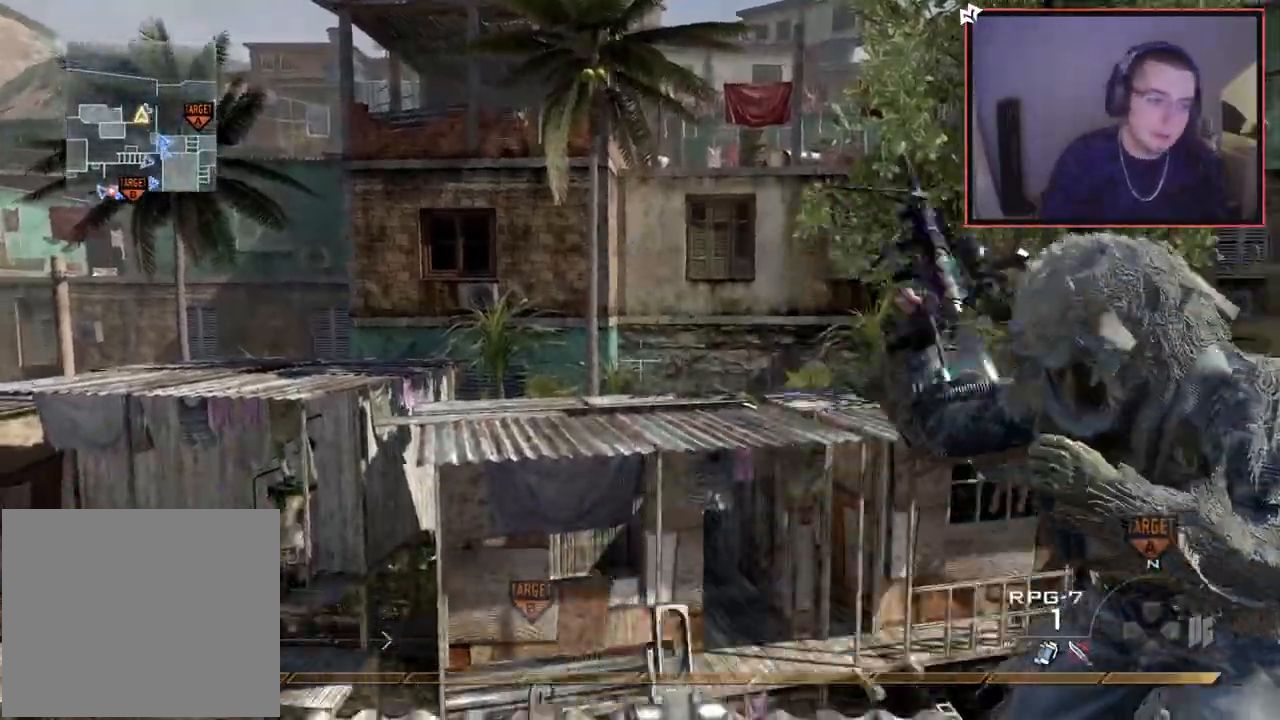
{"buttons": ["CROSS"], "left_stick": "center", "right_stick": "right", "events": [[50, "R2", "down"], [217, "left_stick", "up"], [233, "L3", "down"], [267, "TRIANGLE", "down"], [317, "right_stick", "down-right"], [350, "L3", "up"], [350, "R2", "up"], [367, "right_stick", "right"], [384, "TRIANGLE", "up"], [400, "CROSS", "down"], [434, "left_stick", "center"]]}
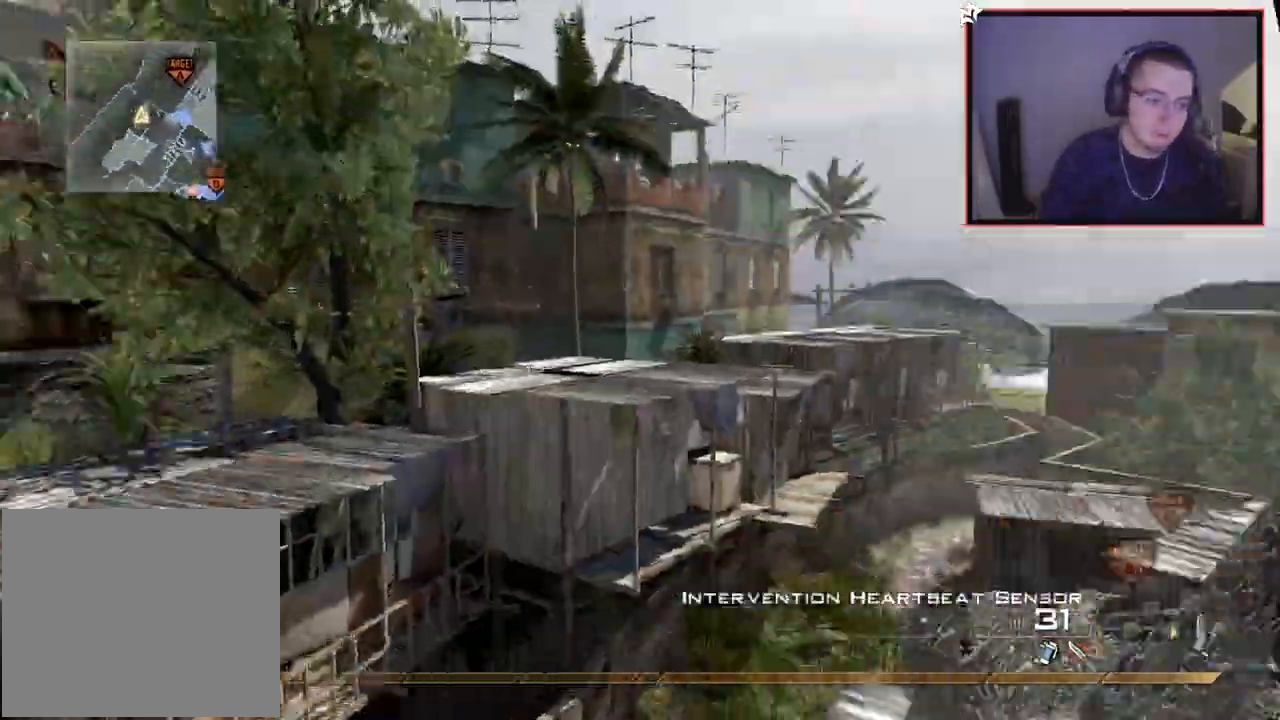
{"buttons": [], "left_stick": "center", "right_stick": "right", "events": [[17, "CROSS", "up"], [150, "TRIANGLE", "down"], [201, "TRIANGLE", "up"], [267, "TRIANGLE", "down"], [317, "SQUARE", "down"], [351, "TRIANGLE", "up"], [384, "SQUARE", "up"]]}
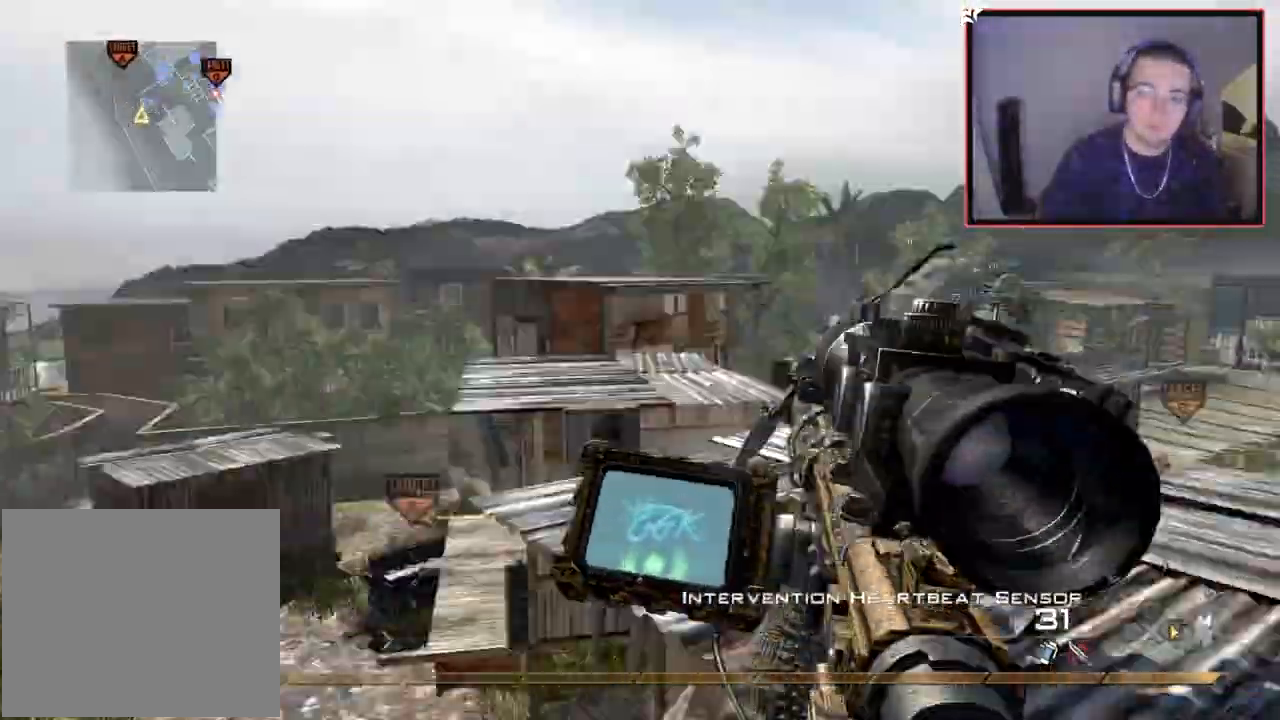
{"buttons": ["R1", "R2"], "left_stick": "up-left", "right_stick": "center", "events": [[183, "TRIANGLE", "down"], [233, "TRIANGLE", "up"], [283, "TRIANGLE", "down"], [350, "TRIANGLE", "up"], [417, "R2", "down"], [434, "left_stick", "up-left"], [450, "R1", "down"], [450, "right_stick", "center"]]}
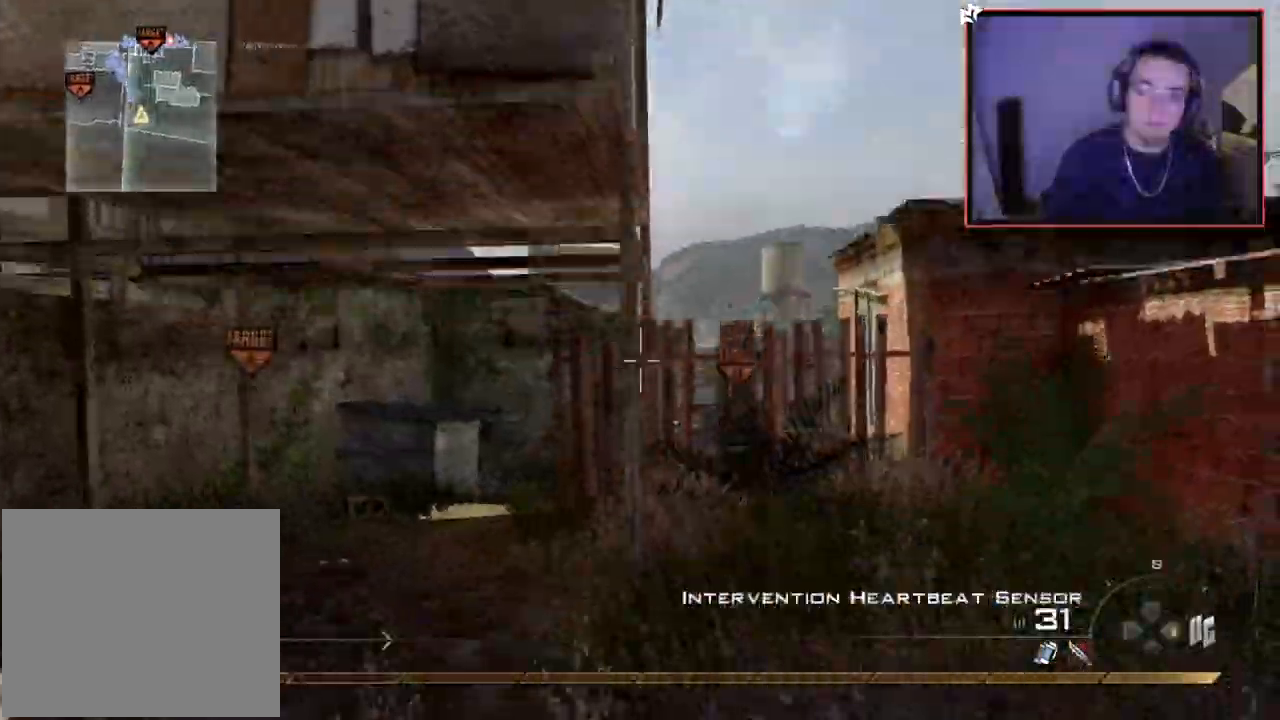
{"buttons": ["R1"], "left_stick": "up-left", "right_stick": "center", "events": [[150, "R2", "up"]]}
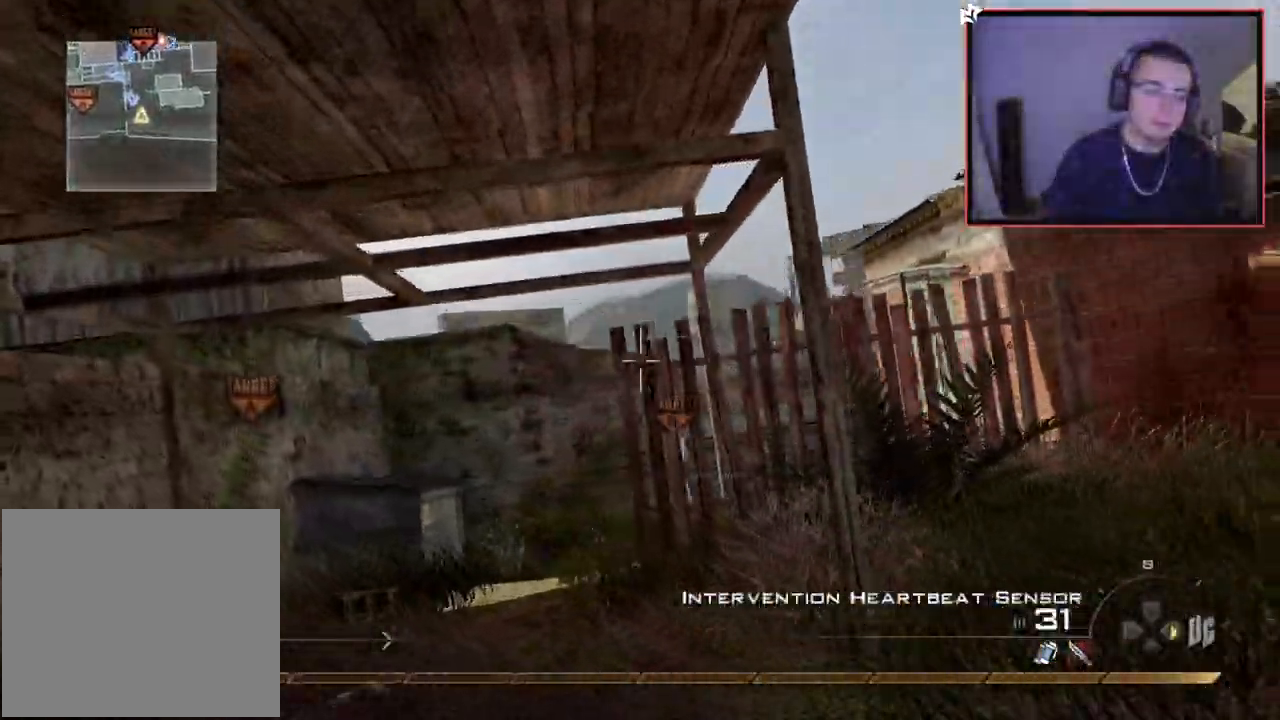
{"buttons": [], "left_stick": "up-left", "right_stick": "left", "events": [[33, "TRIANGLE", "down"], [117, "TRIANGLE", "up"], [217, "SQUARE", "down"], [250, "left_stick", "left"], [317, "SQUARE", "up"], [384, "R1", "up"], [384, "right_stick", "left"], [467, "left_stick", "up-left"]]}
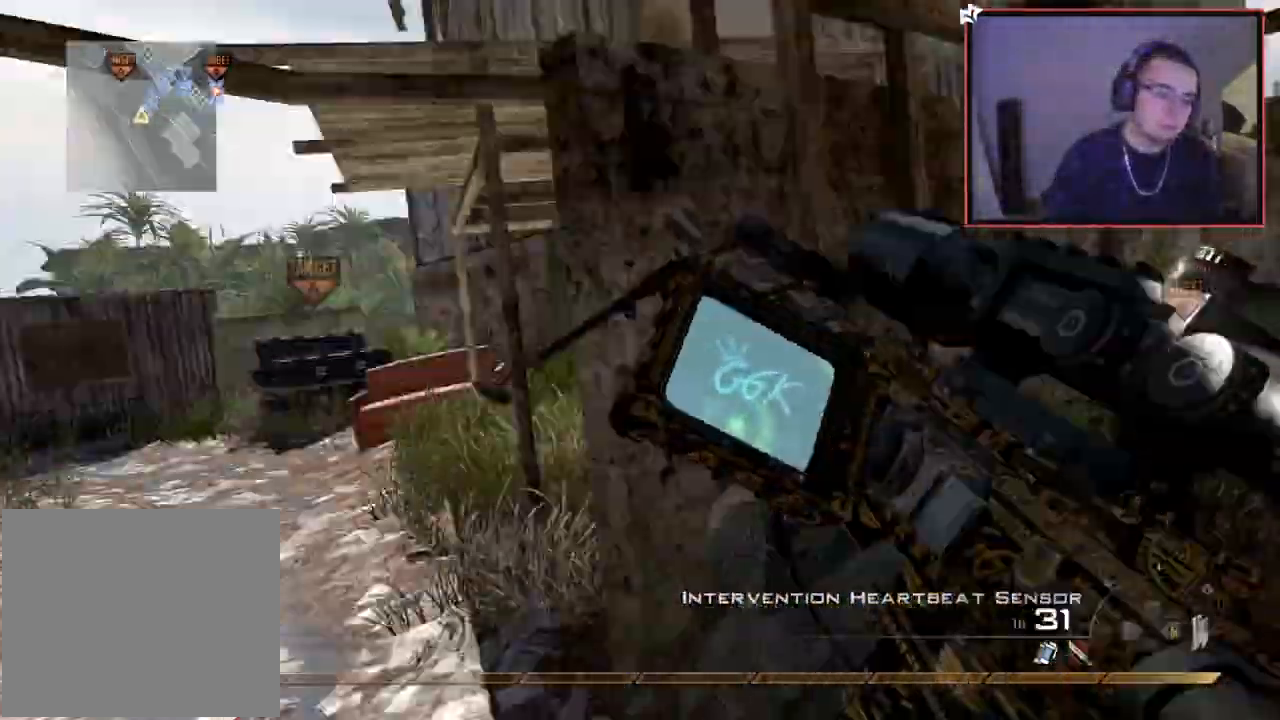
{"buttons": [], "left_stick": "up", "right_stick": "center", "events": [[34, "right_stick", "center"], [301, "left_stick", "up"], [351, "right_stick", "right"], [434, "right_stick", "center"]]}
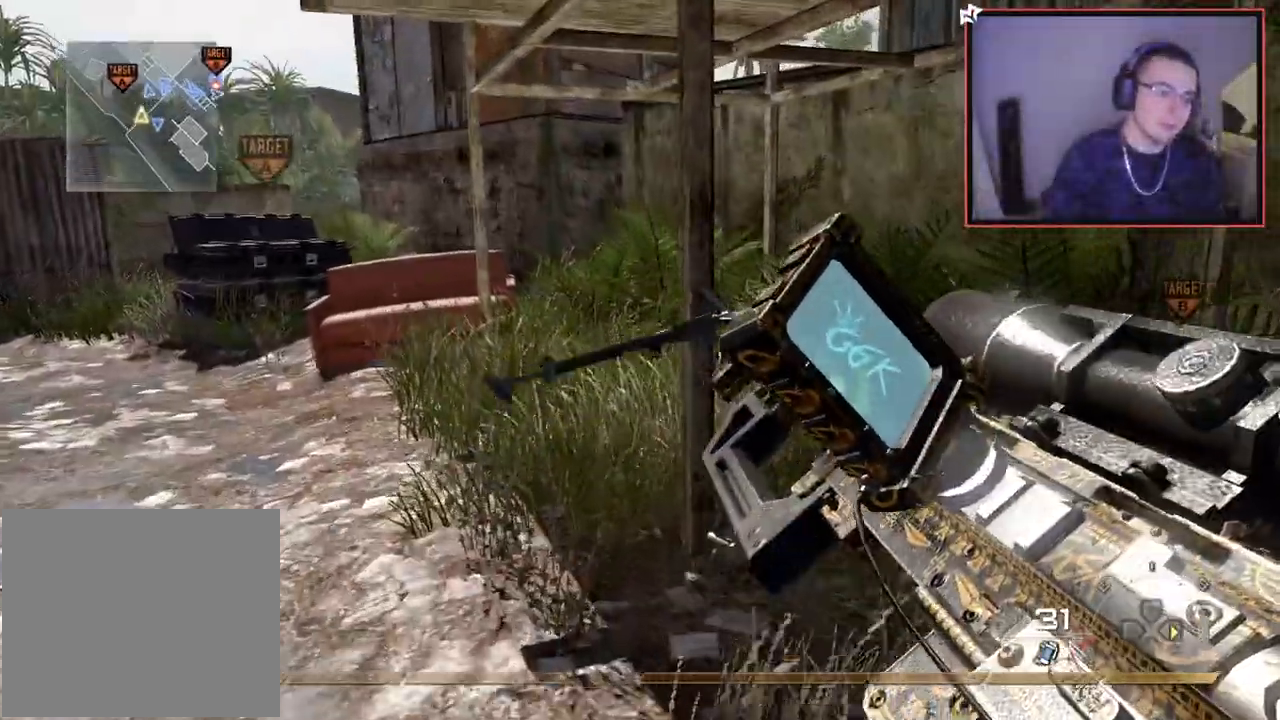
{"buttons": ["L3"], "left_stick": "up", "right_stick": "center", "events": [[367, "L3", "down"]]}
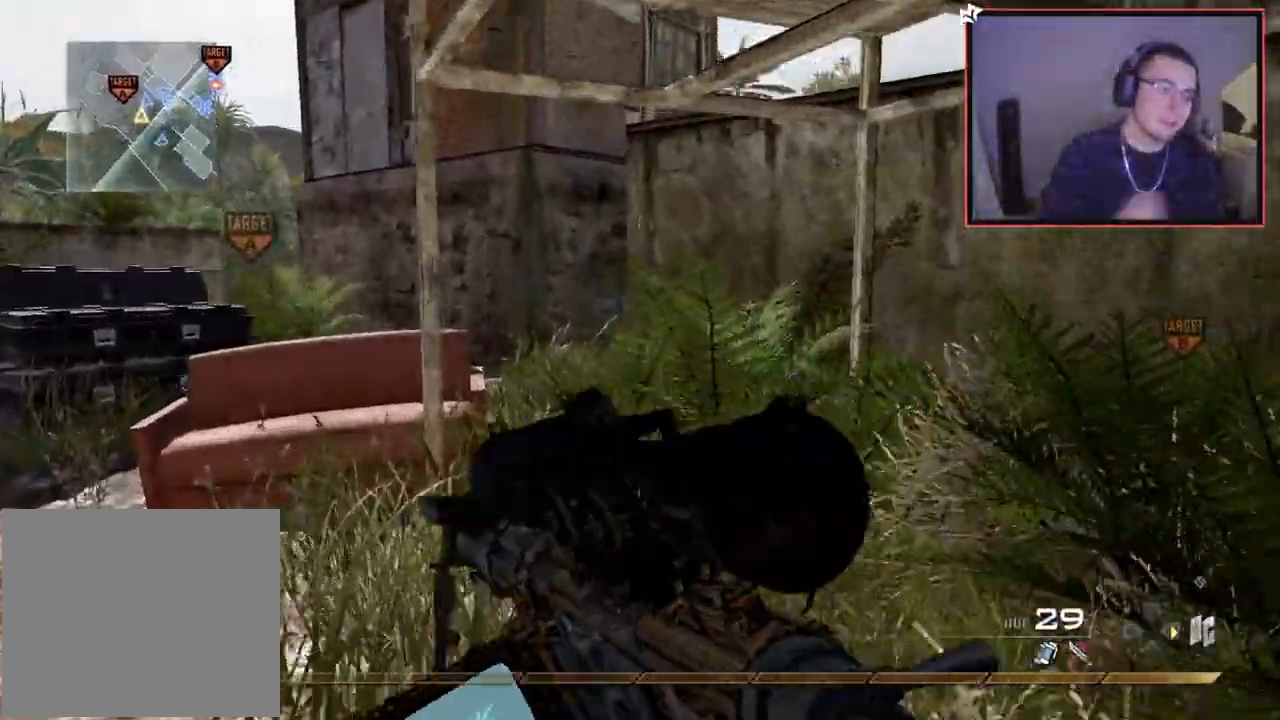
{"buttons": [], "left_stick": "up", "right_stick": "center", "events": [[17, "L3", "up"]]}
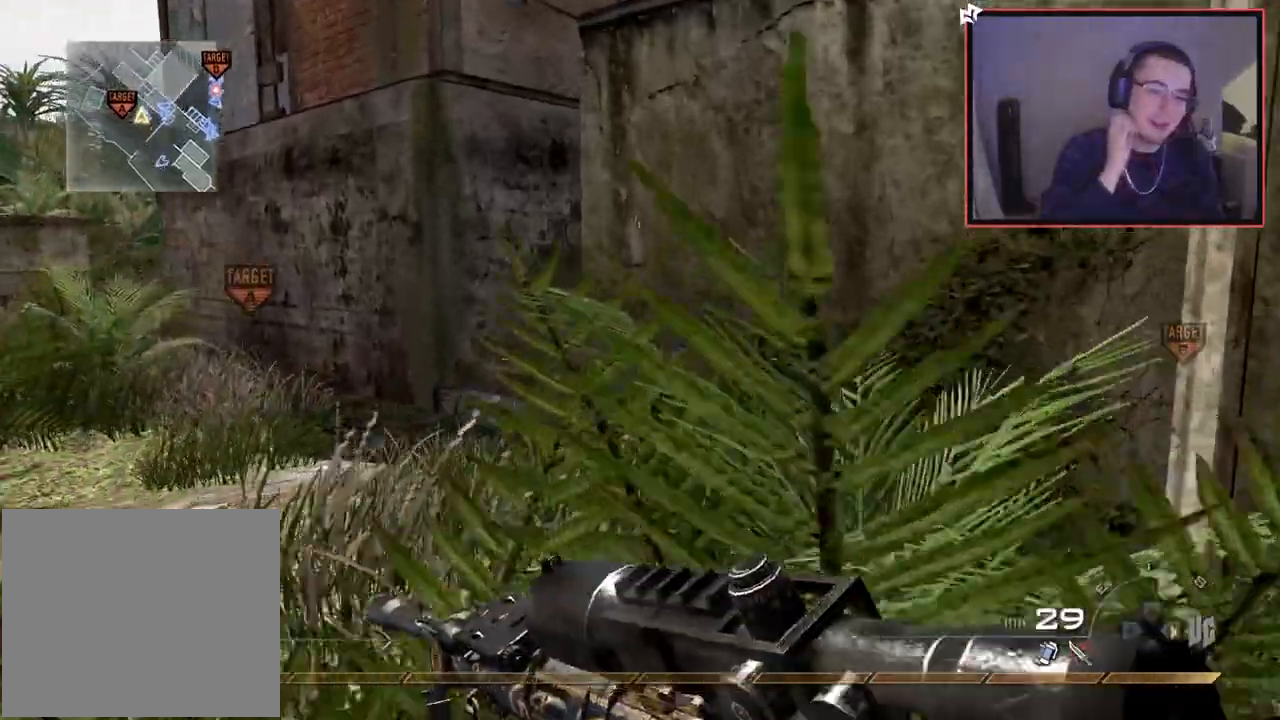
{"buttons": [], "left_stick": "up", "right_stick": "center", "events": []}
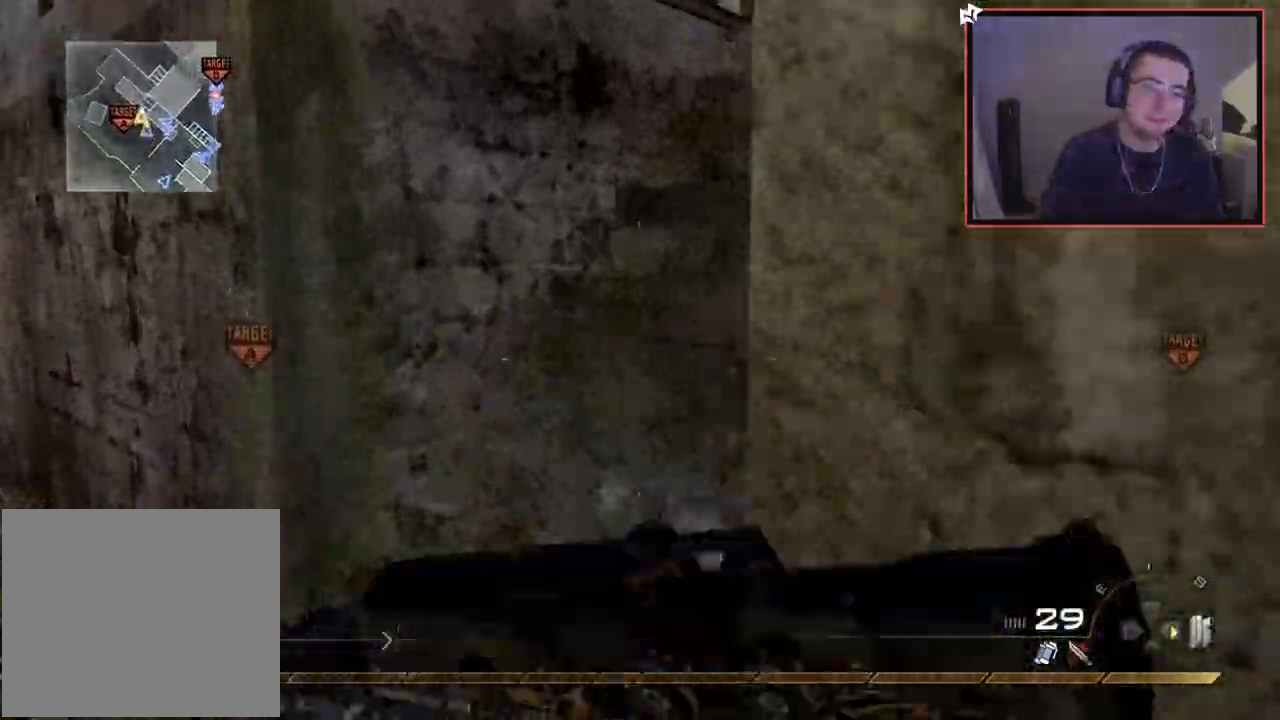
{"buttons": [], "left_stick": "up", "right_stick": "center", "events": [[150, "right_stick", "right"], [317, "right_stick", "center"]]}
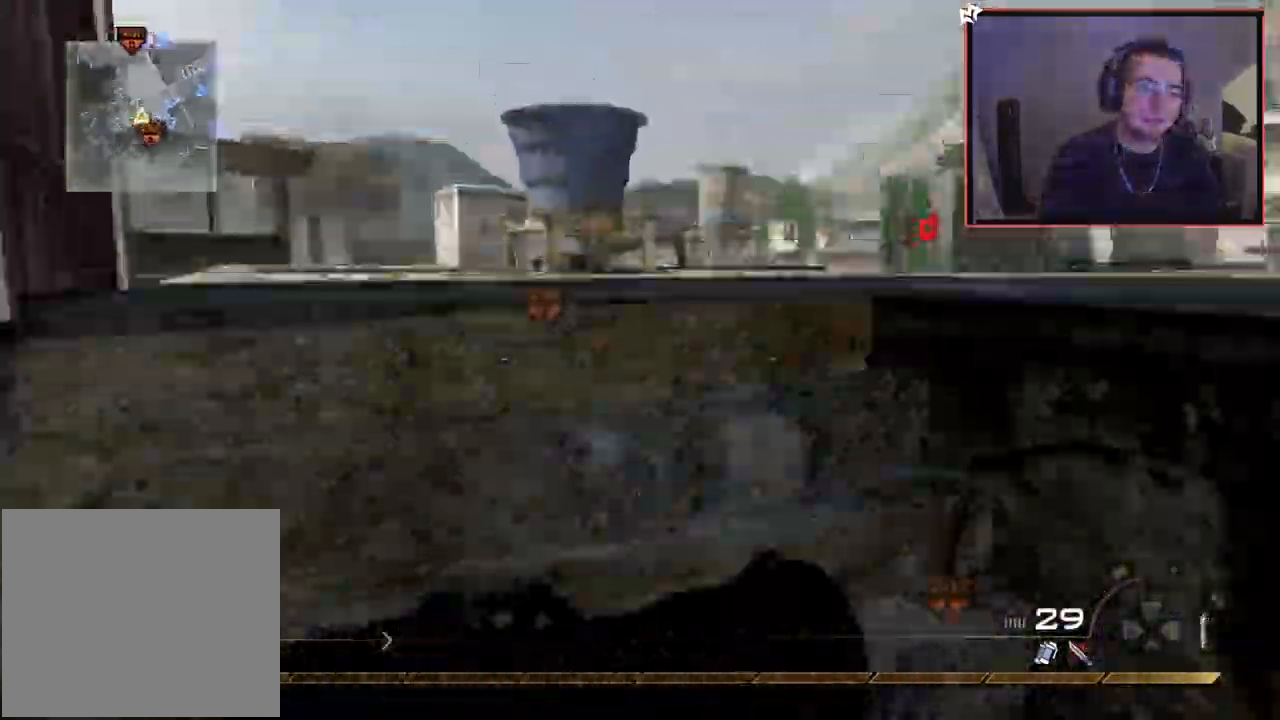
{"buttons": [], "left_stick": "center", "right_stick": "center", "events": [[133, "right_stick", "right"], [267, "right_stick", "center"], [500, "left_stick", "center"]]}
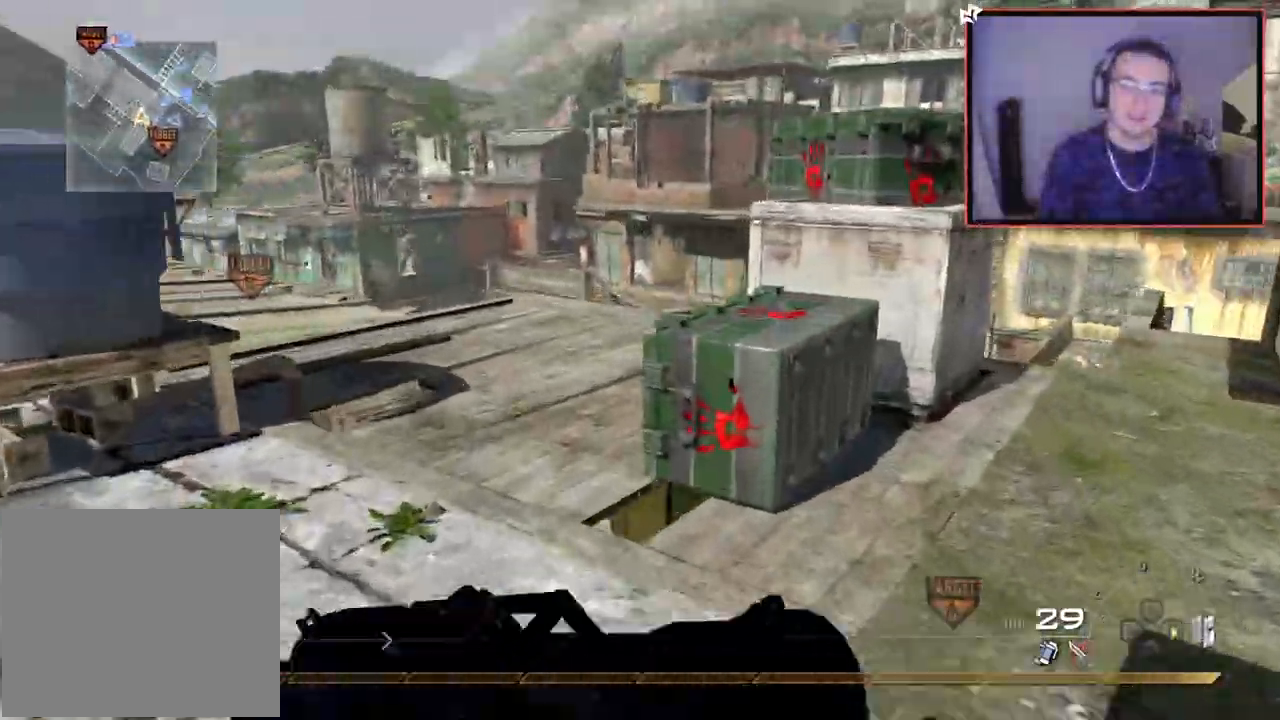
{"buttons": [], "left_stick": "center", "right_stick": "center", "events": [[50, "CROSS", "down"], [134, "CROSS", "up"], [134, "left_stick", "up-right"], [267, "right_stick", "right"], [351, "right_stick", "center"], [367, "left_stick", "center"]]}
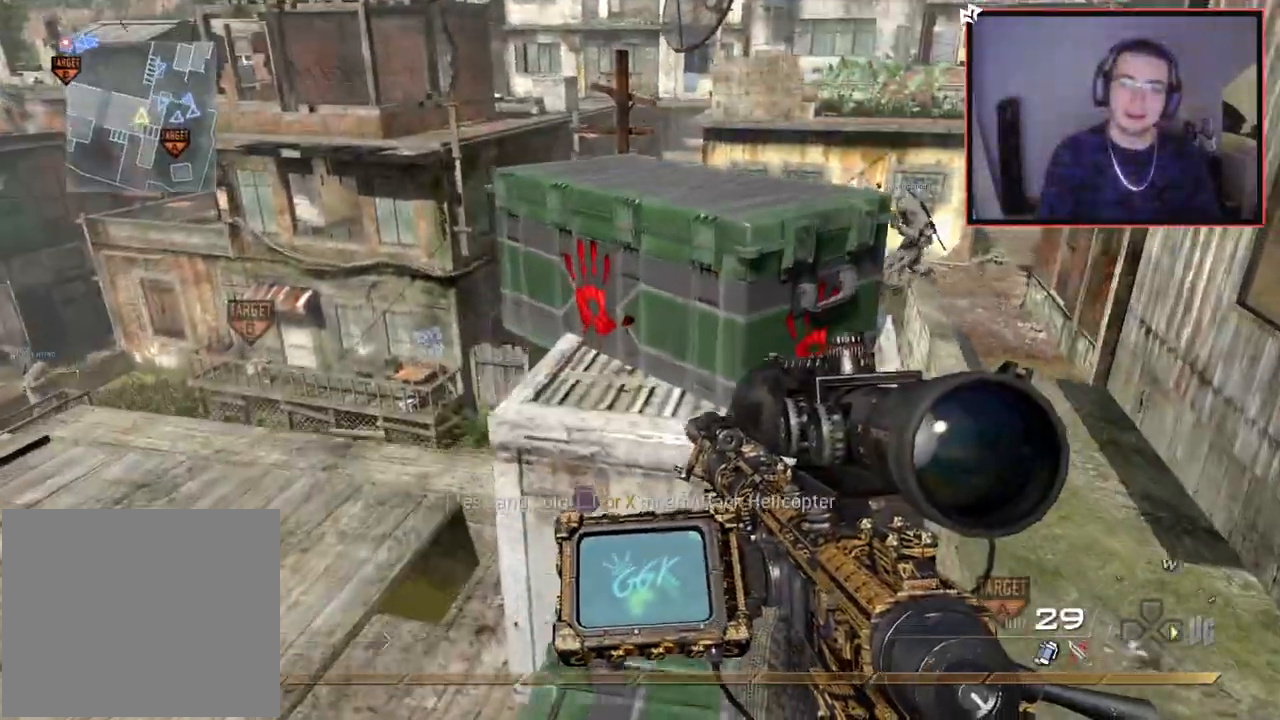
{"buttons": [], "left_stick": "up-right", "right_stick": "down-right", "events": [[67, "right_stick", "right"], [133, "right_stick", "center"], [150, "left_stick", "up"], [233, "CROSS", "down"], [300, "left_stick", "center"], [333, "CROSS", "up"], [467, "right_stick", "down-right"], [500, "left_stick", "up-right"]]}
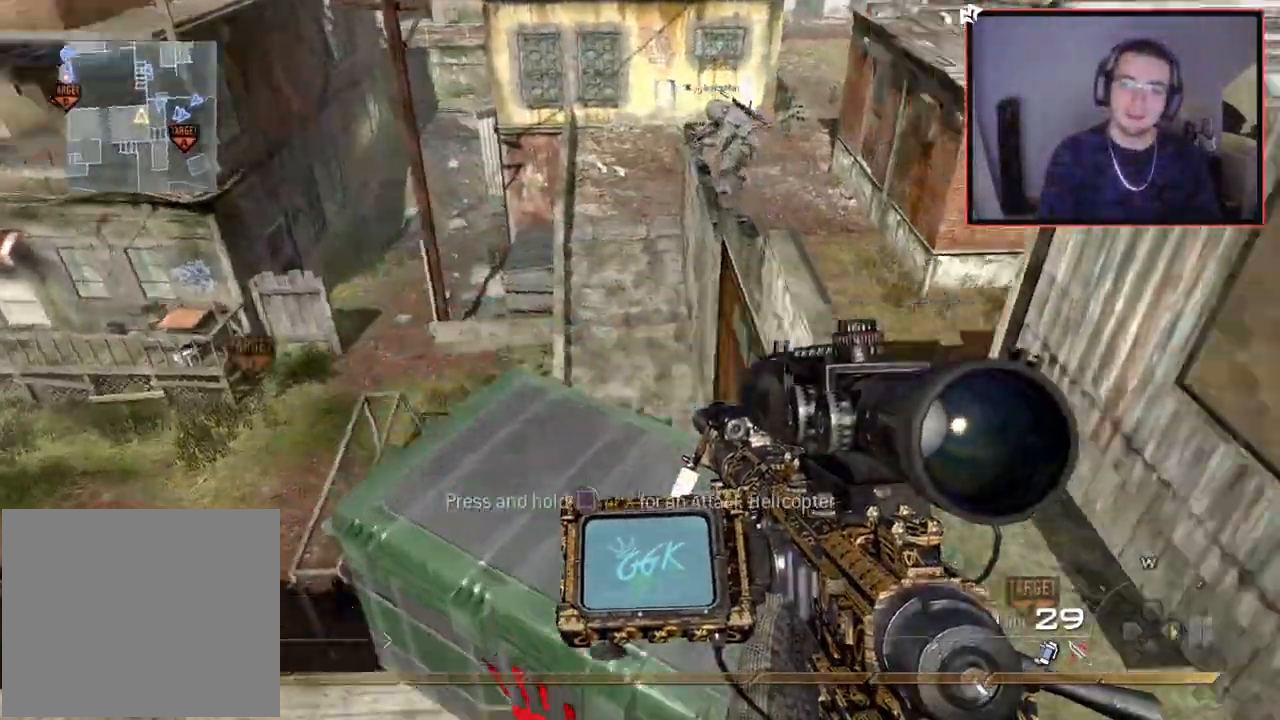
{"buttons": ["CROSS"], "left_stick": "center", "right_stick": "center", "events": [[84, "right_stick", "center"], [134, "left_stick", "center"], [484, "CROSS", "down"]]}
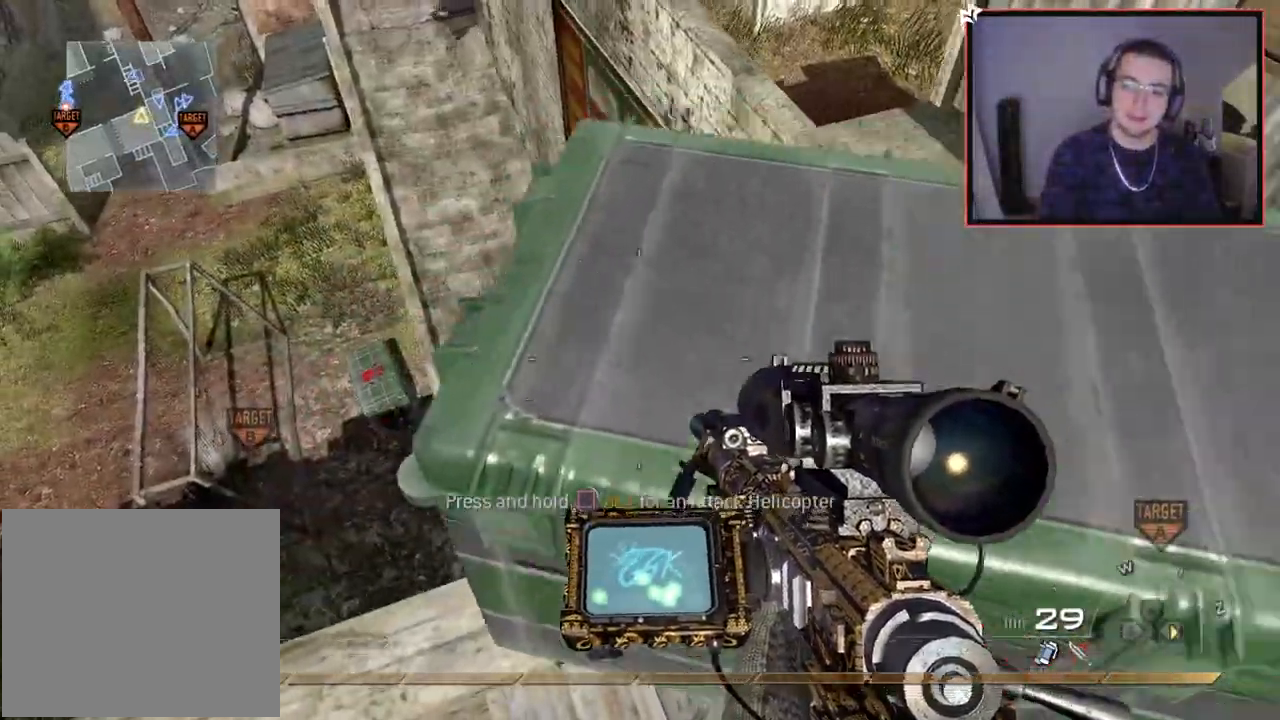
{"buttons": [], "left_stick": "center", "right_stick": "center", "events": [[33, "CROSS", "up"], [50, "CROSS", "down"], [67, "left_stick", "up-right"], [117, "CROSS", "up"], [183, "left_stick", "center"], [333, "left_stick", "up-right"], [333, "right_stick", "up-right"], [400, "left_stick", "center"], [484, "right_stick", "center"]]}
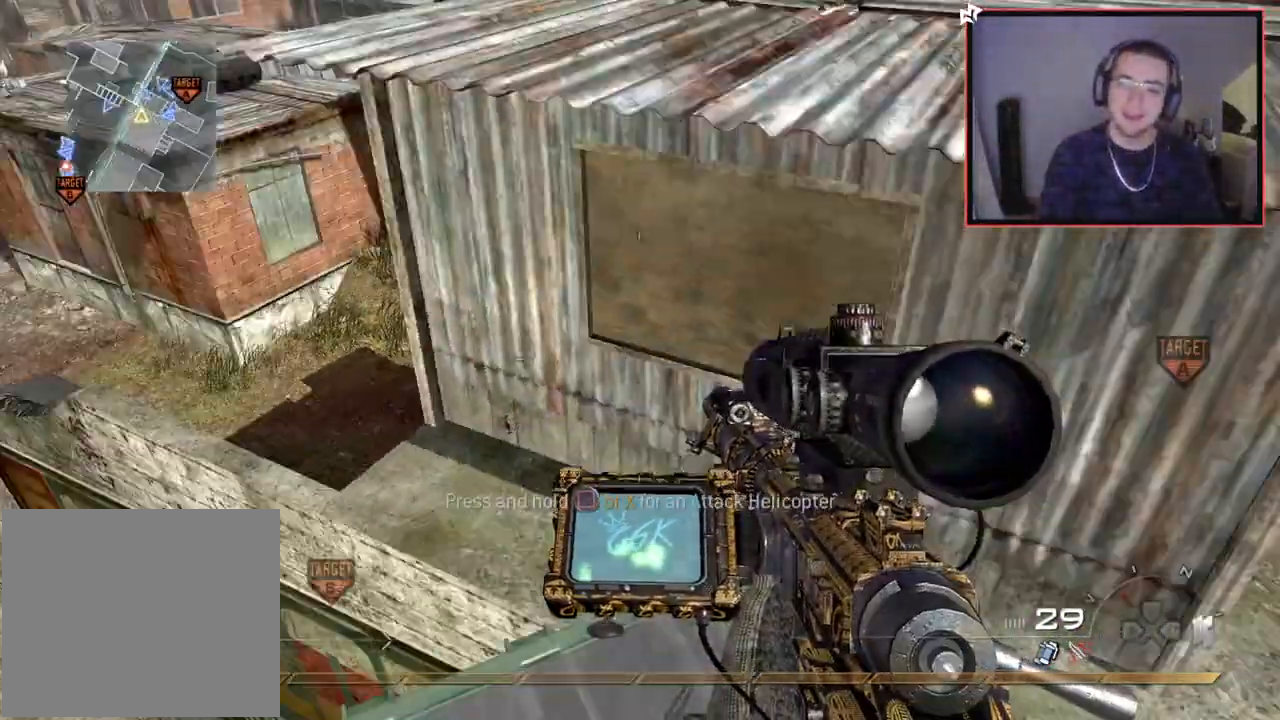
{"buttons": ["CROSS", "L3"], "left_stick": "up", "right_stick": "center", "events": [[334, "left_stick", "up"], [367, "L3", "down"], [484, "CROSS", "down"]]}
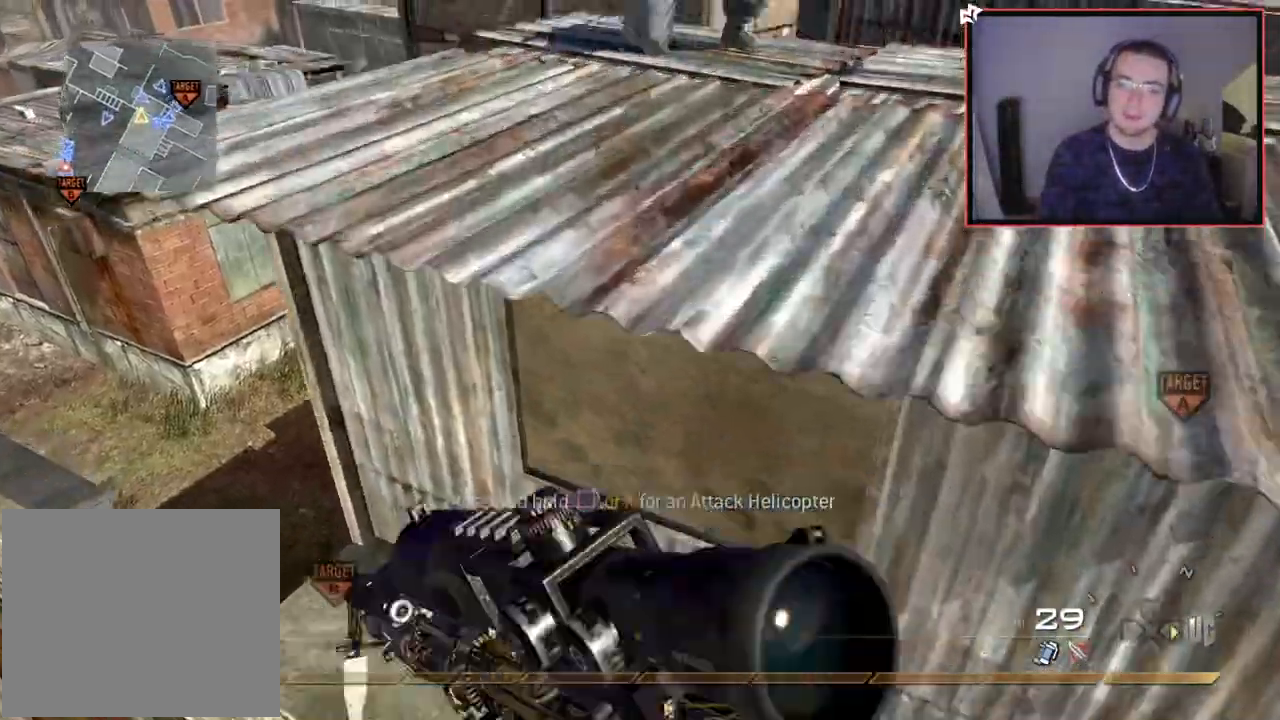
{"buttons": ["L3"], "left_stick": "up-right", "right_stick": "center", "events": [[17, "left_stick", "up-right"], [33, "L3", "up"], [67, "CROSS", "up"], [267, "right_stick", "up-right"], [317, "right_stick", "center"], [417, "L3", "down"]]}
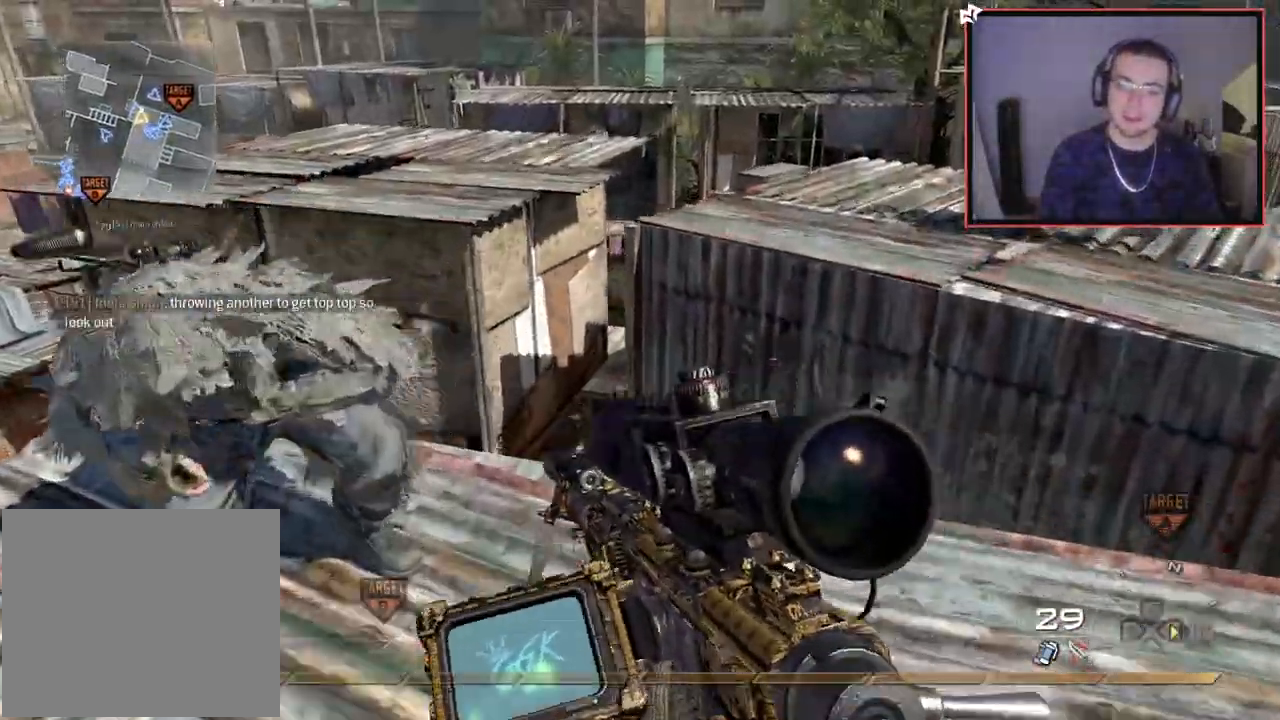
{"buttons": [], "left_stick": "up-right", "right_stick": "left", "events": [[134, "L3", "up"], [167, "CROSS", "down"], [284, "CROSS", "up"], [434, "right_stick", "left"]]}
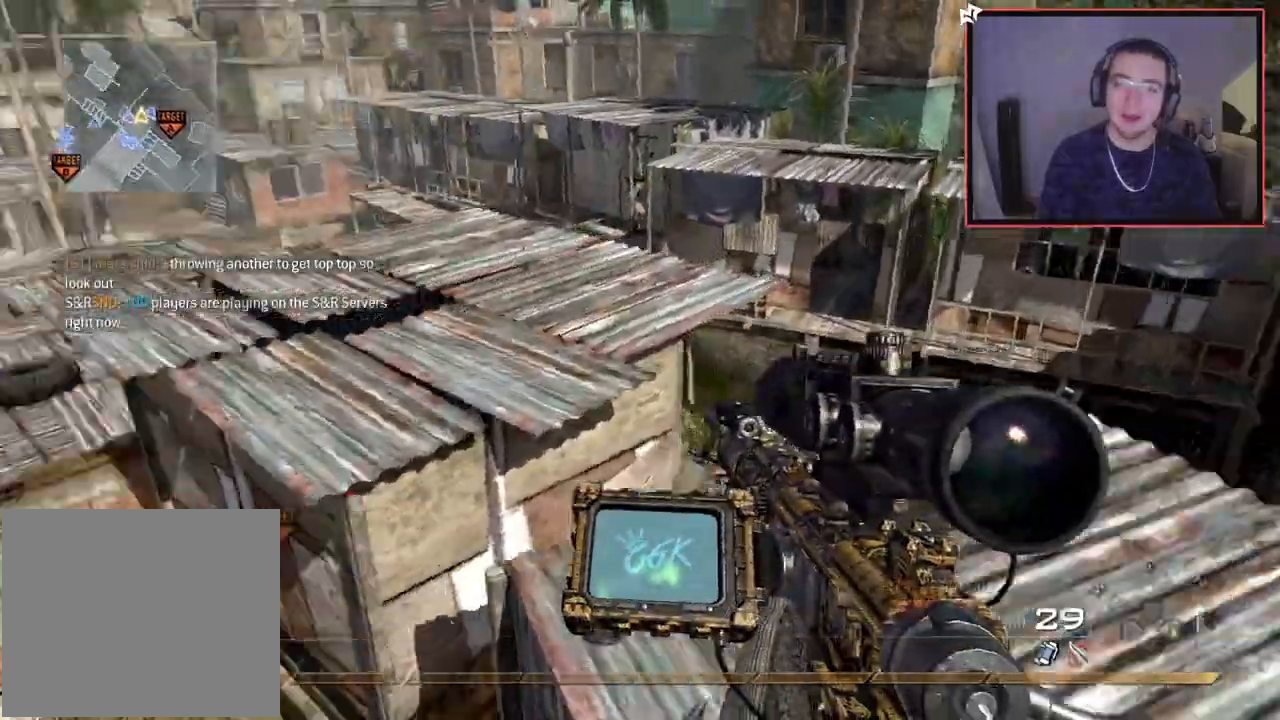
{"buttons": ["CROSS"], "left_stick": "up", "right_stick": "center", "events": [[67, "right_stick", "center"], [100, "left_stick", "up"], [200, "L3", "down"], [267, "right_stick", "left"], [367, "right_stick", "center"], [384, "L3", "up"], [450, "CROSS", "down"]]}
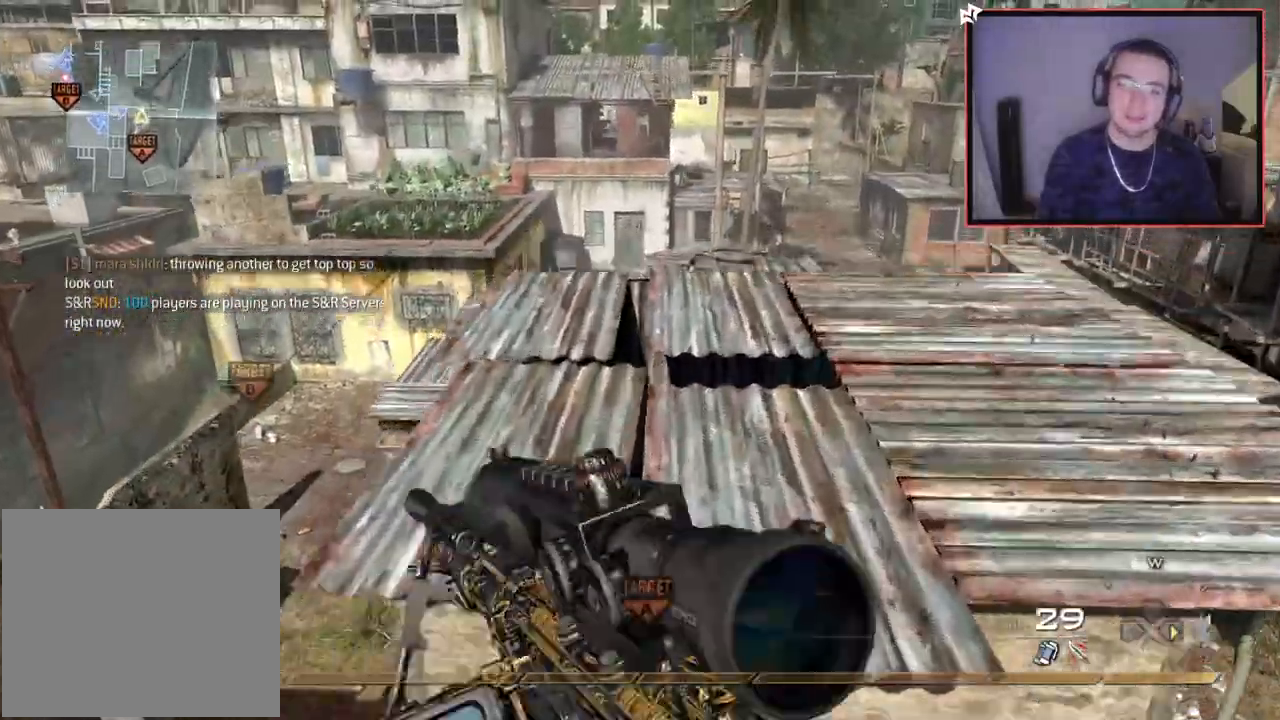
{"buttons": ["CIRCLE"], "left_stick": "up-right", "right_stick": "center", "events": [[50, "CROSS", "up"], [167, "left_stick", "up-right"], [167, "right_stick", "left"], [334, "right_stick", "center"], [484, "CIRCLE", "down"]]}
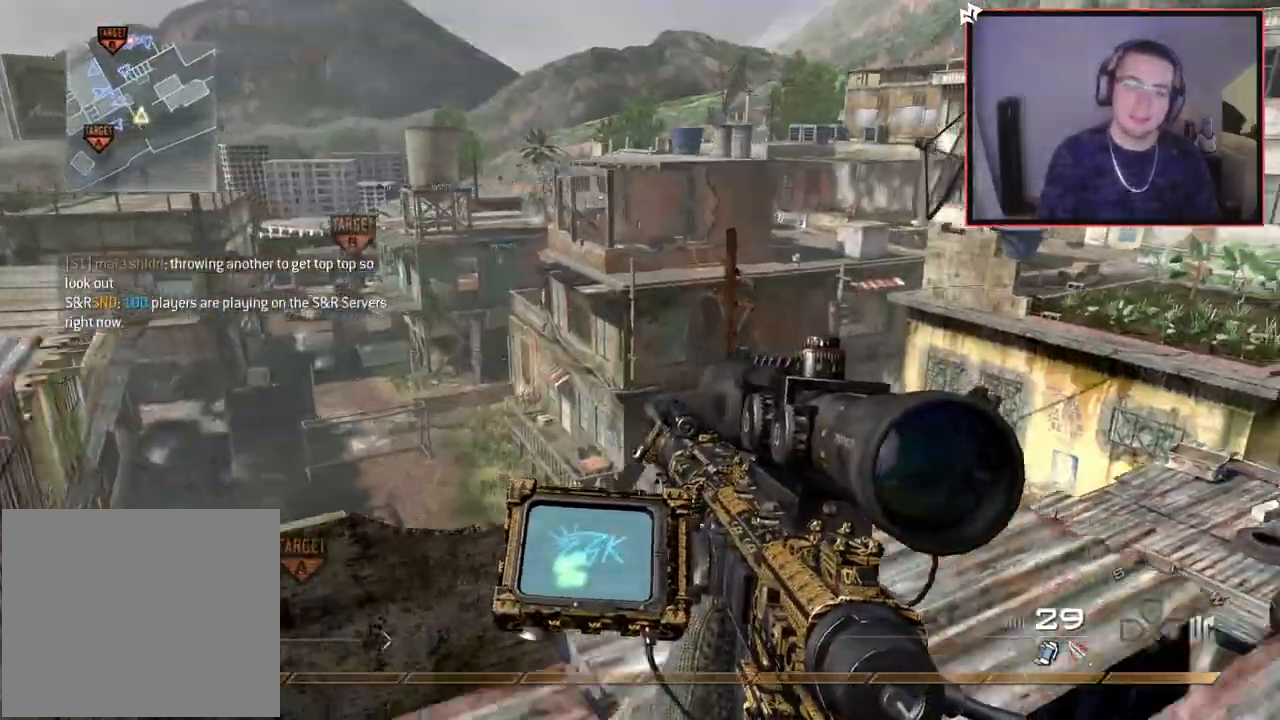
{"buttons": [], "left_stick": "up", "right_stick": "up-left", "events": [[83, "CIRCLE", "up"], [167, "CROSS", "down"], [267, "CROSS", "up"], [267, "left_stick", "center"], [400, "left_stick", "right"], [400, "right_stick", "up-left"], [484, "left_stick", "up"]]}
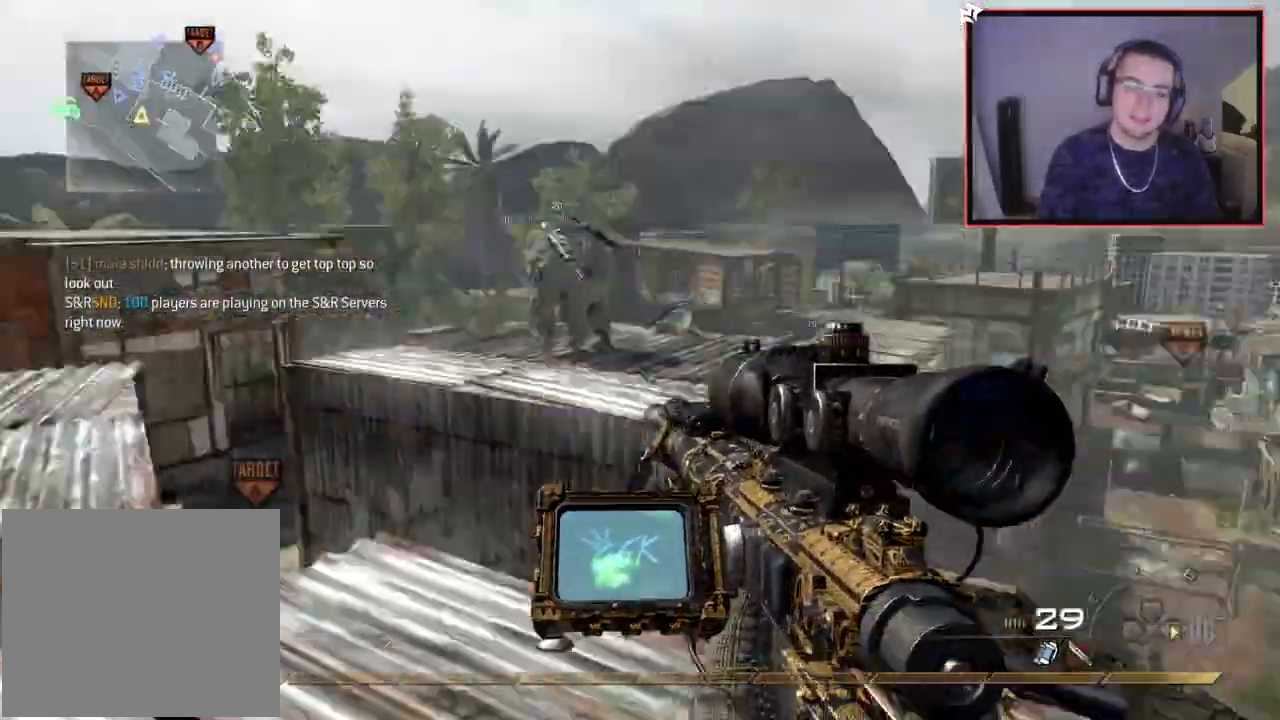
{"buttons": [], "left_stick": "left", "right_stick": "center", "events": [[34, "right_stick", "center"], [84, "left_stick", "center"], [351, "left_stick", "left"], [351, "right_stick", "up-left"], [417, "right_stick", "center"]]}
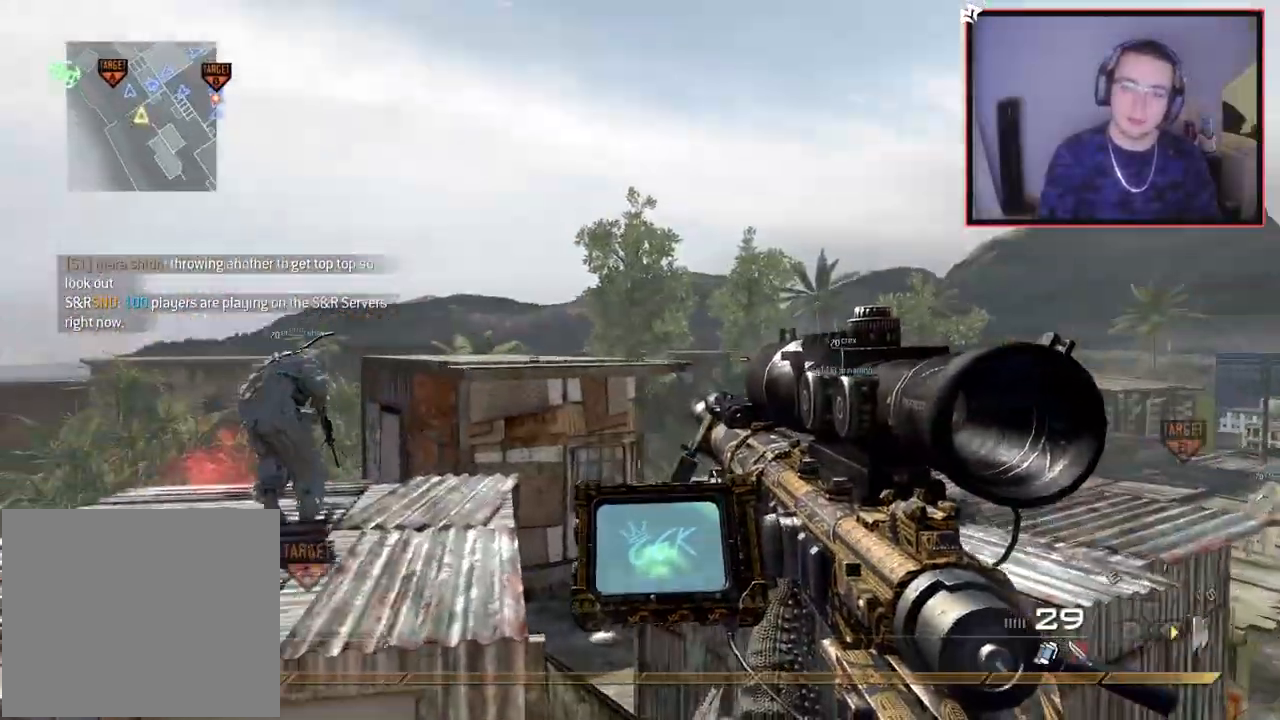
{"buttons": [], "left_stick": "center", "right_stick": "center", "events": [[16, "left_stick", "center"], [67, "L2", "down"], [133, "right_stick", "left"], [183, "right_stick", "center"], [283, "L3", "down"], [400, "L3", "up"], [434, "L2", "up"]]}
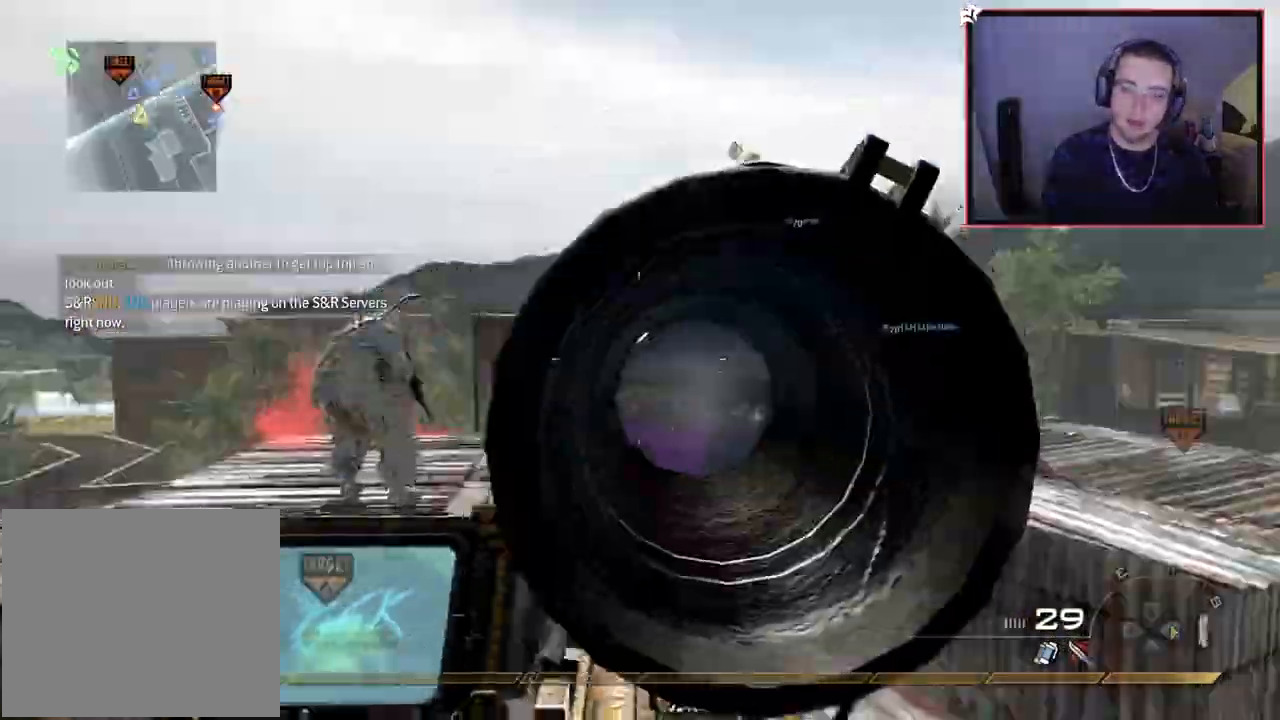
{"buttons": [], "left_stick": "center", "right_stick": "center", "events": [[167, "CIRCLE", "down"], [267, "CIRCLE", "up"], [384, "CROSS", "down"], [484, "CROSS", "up"]]}
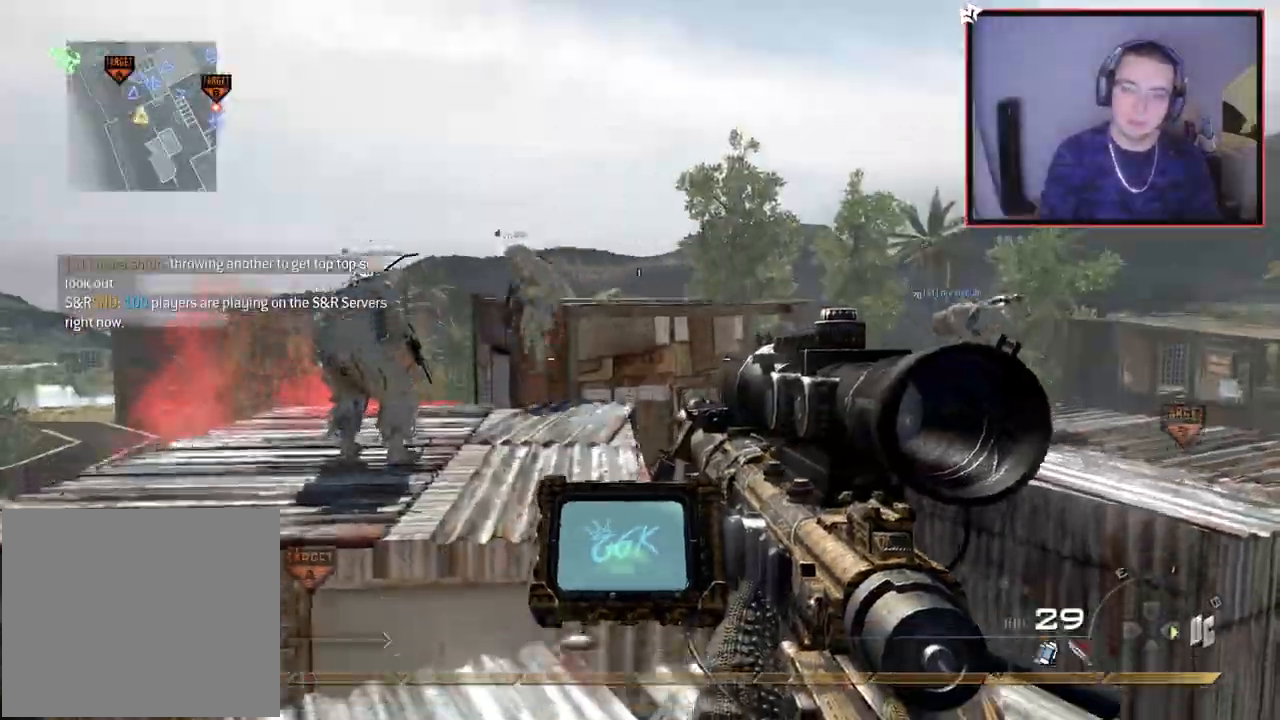
{"buttons": [], "left_stick": "center", "right_stick": "center"}
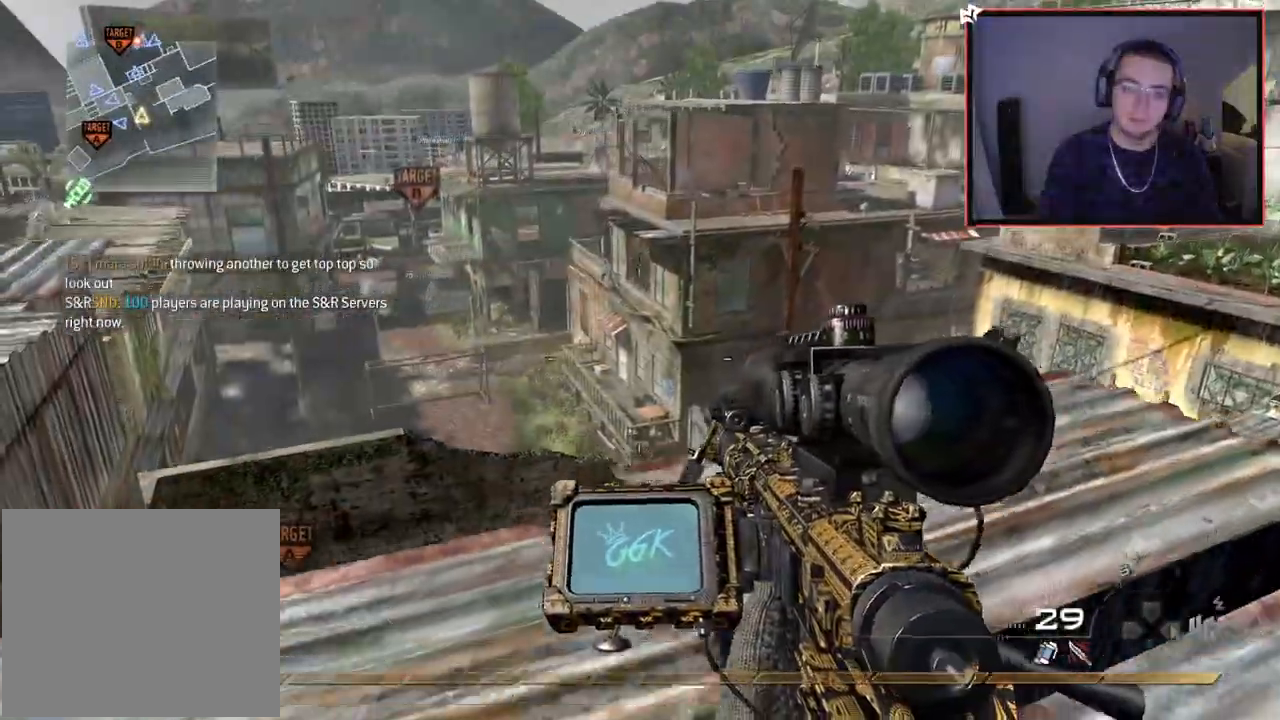
{"buttons": [], "left_stick": "center", "right_stick": "right", "events": [[233, "CROSS", "down"], [300, "CROSS", "up"], [300, "left_stick", "up-right"], [450, "left_stick", "center"], [467, "right_stick", "right"]]}